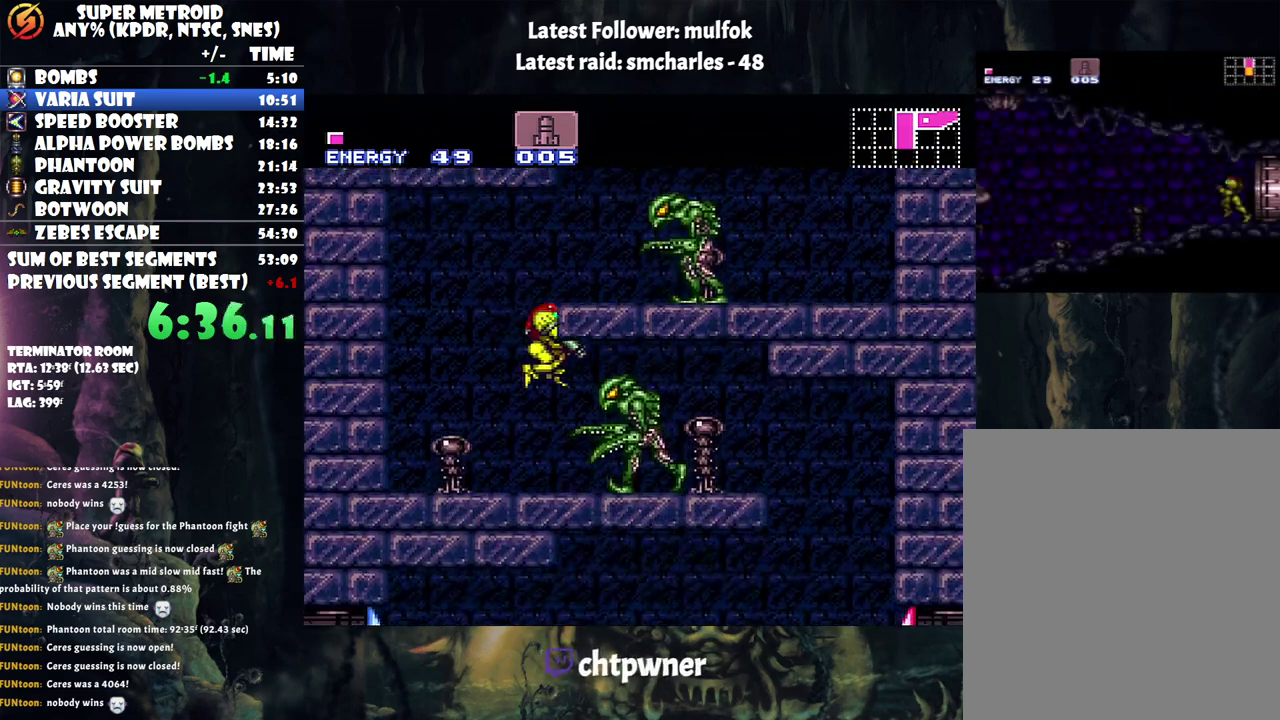
Gameplay with a controller (Nintendo layout); each line is a JSON object with the inputs held at the frame after it. "events" lists button and stick changes between this image and that frame as [ms after this image, input, new state], when the widget could be followed in between. Not read: L3 R3.
{"buttons": ["A", "DPAD_RIGHT"], "events": [[200, "Y", "down"], [250, "L1", "up"], [317, "Y", "up"]]}
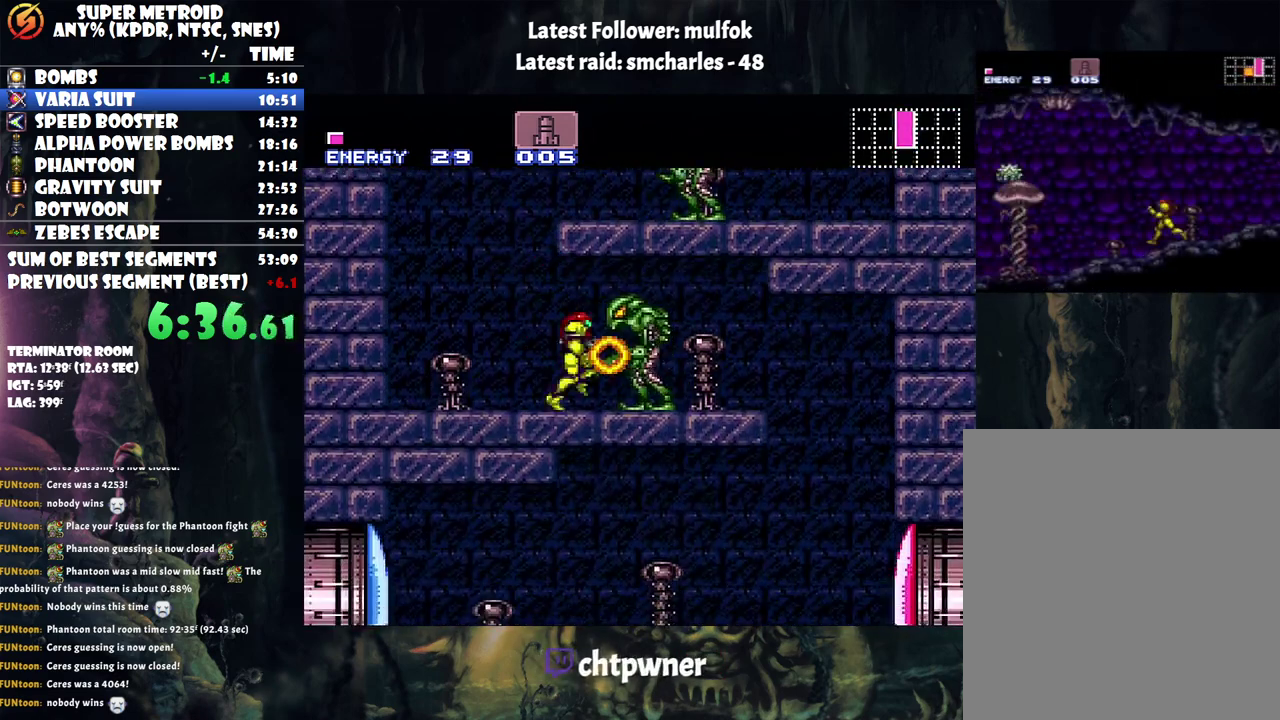
{"buttons": ["A", "DPAD_LEFT"], "events": [[417, "DPAD_RIGHT", "up"], [467, "DPAD_LEFT", "down"]]}
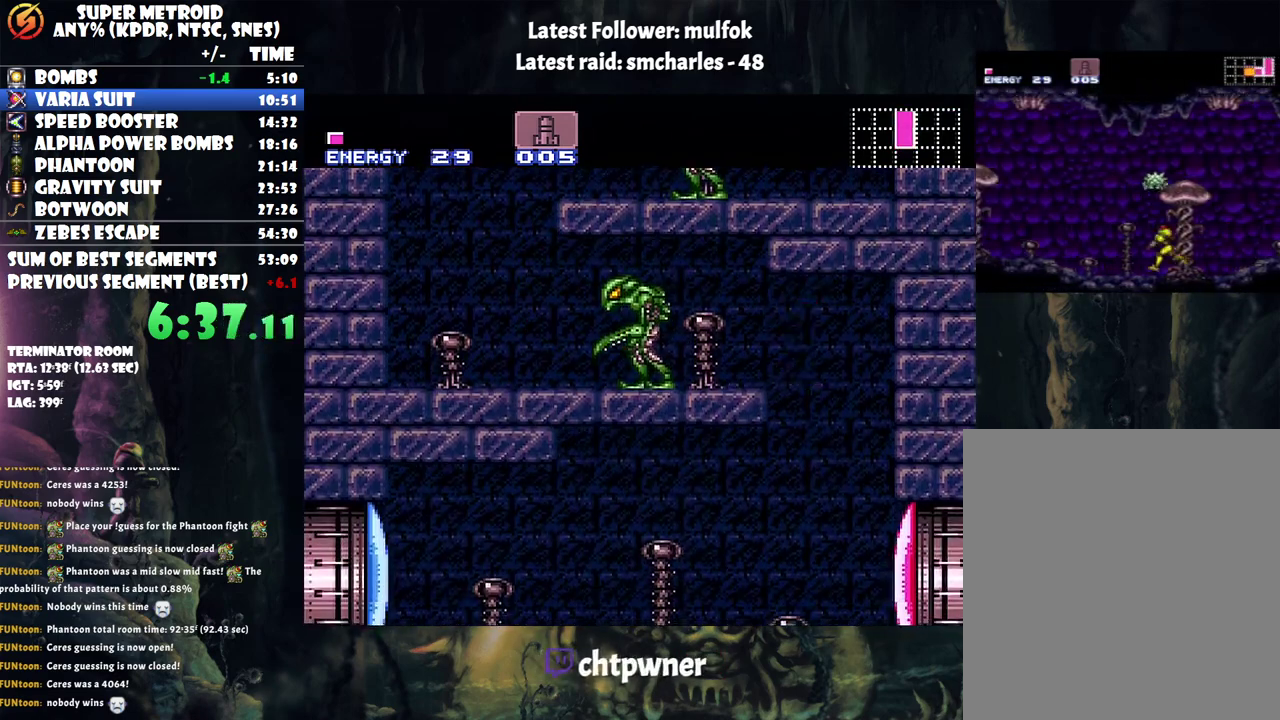
{"buttons": ["A"], "events": [[283, "DPAD_LEFT", "up"]]}
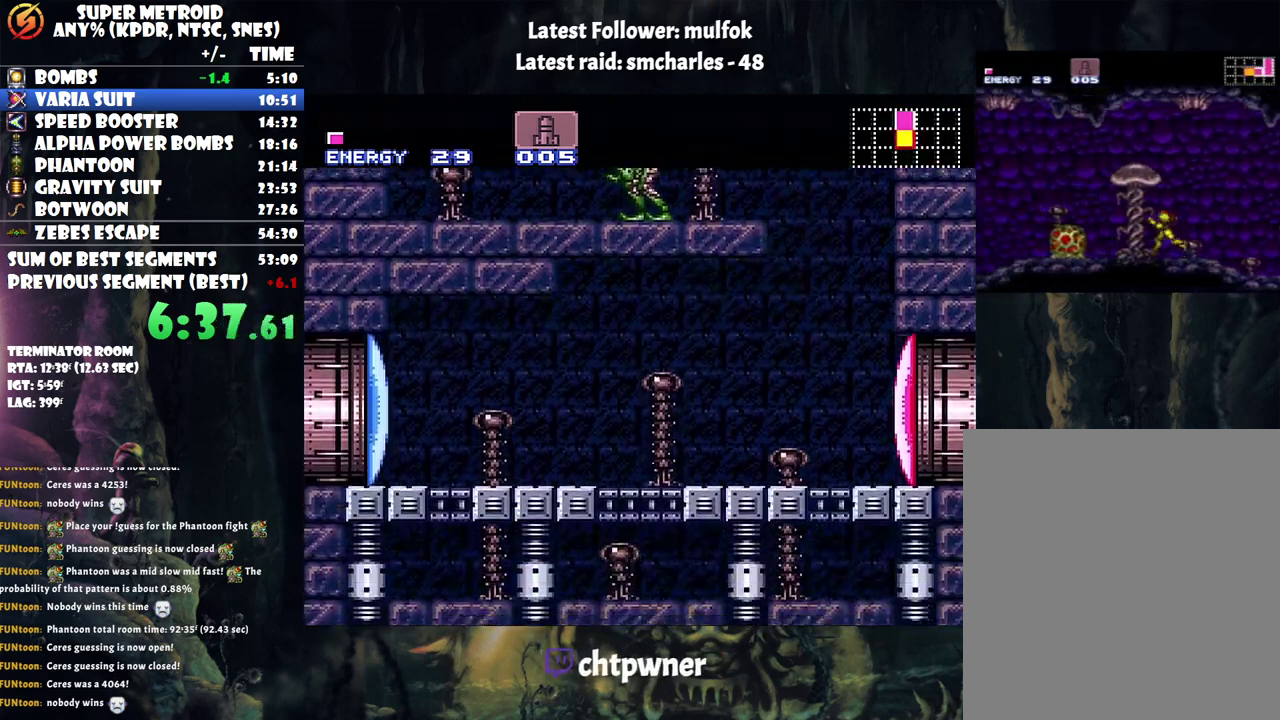
{"buttons": ["A", "DPAD_LEFT"], "events": [[117, "Y", "down"], [233, "DPAD_LEFT", "down"], [233, "Y", "up"]]}
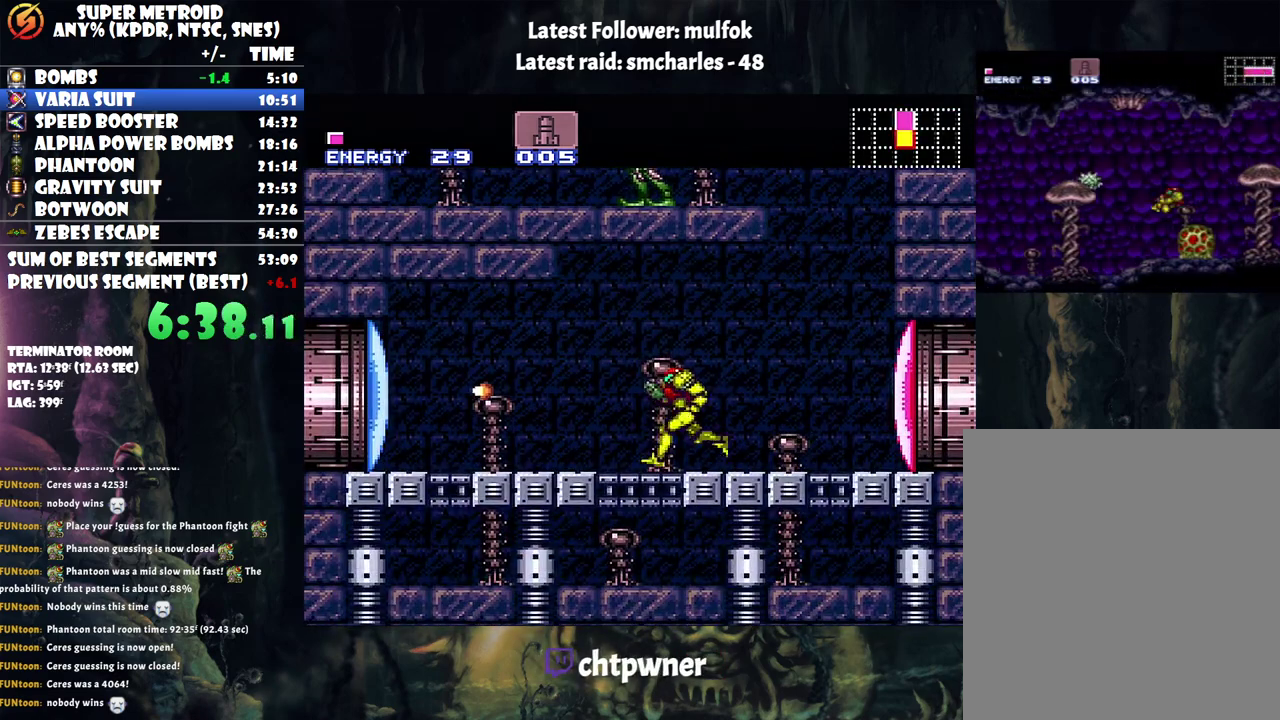
{"buttons": ["A", "DPAD_LEFT"], "events": []}
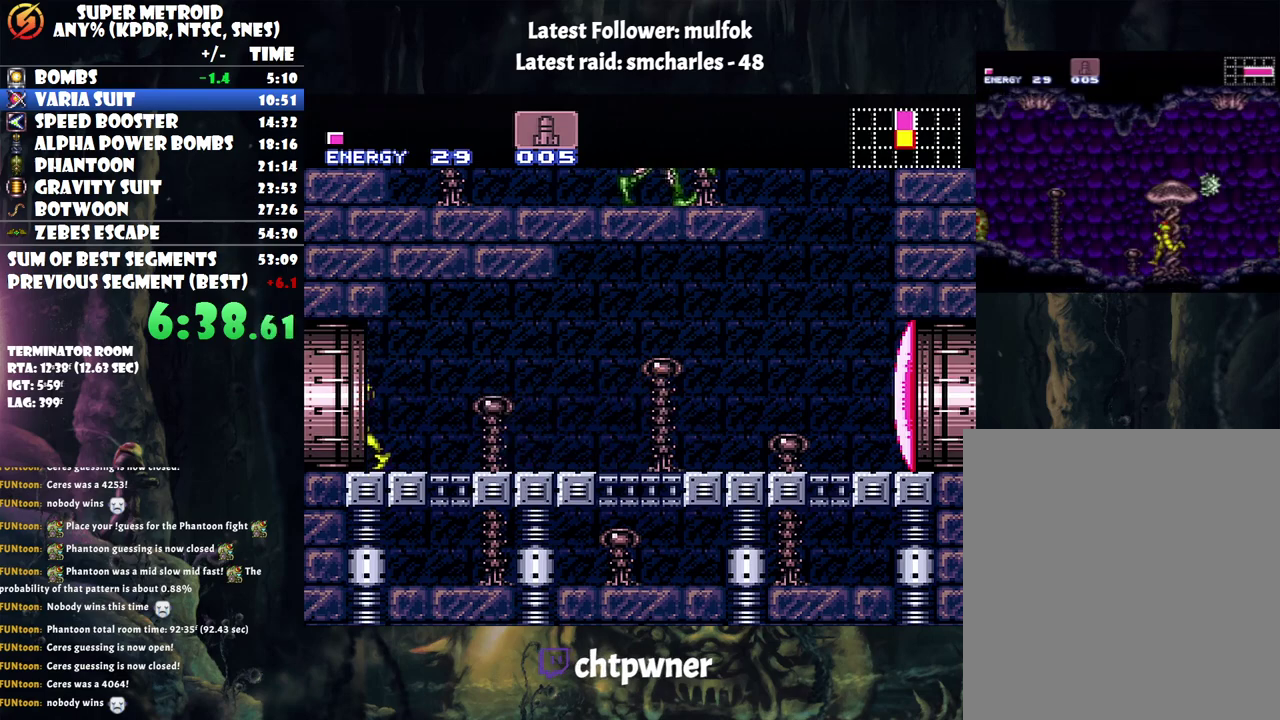
{"buttons": ["A", "DPAD_LEFT"], "events": []}
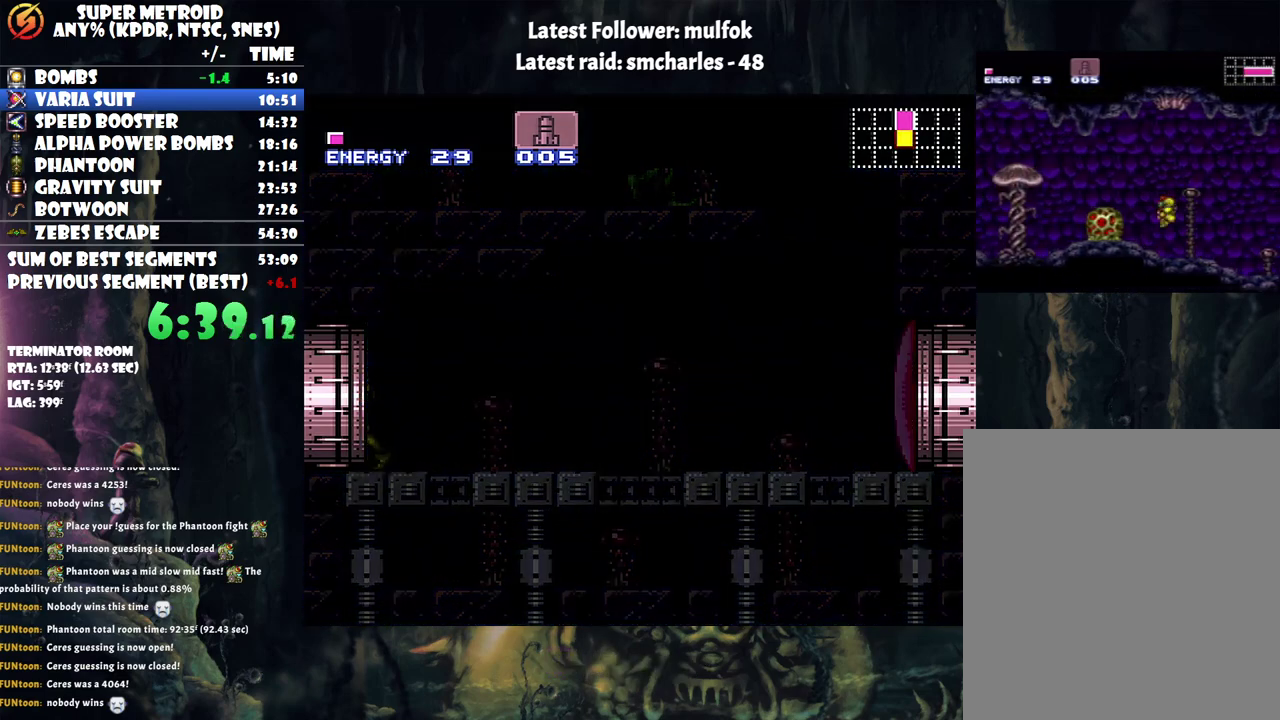
{"buttons": ["A", "DPAD_LEFT"], "events": []}
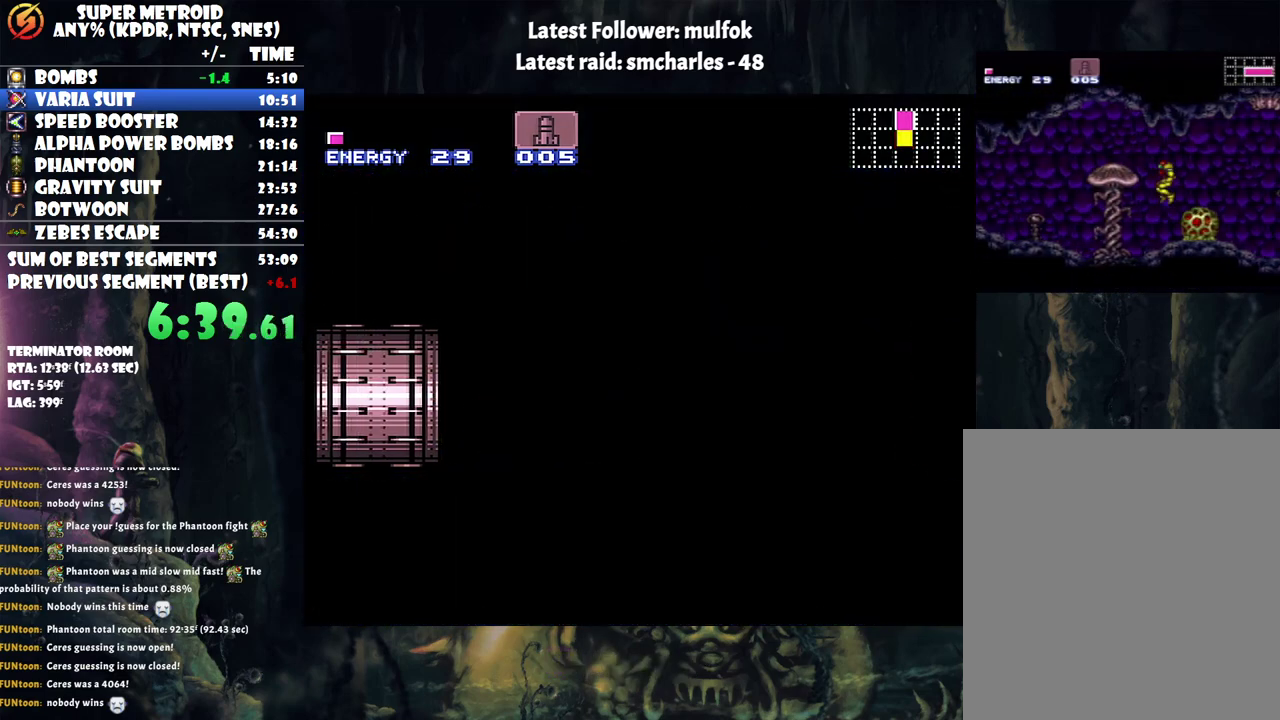
{"buttons": ["A", "DPAD_LEFT"], "events": []}
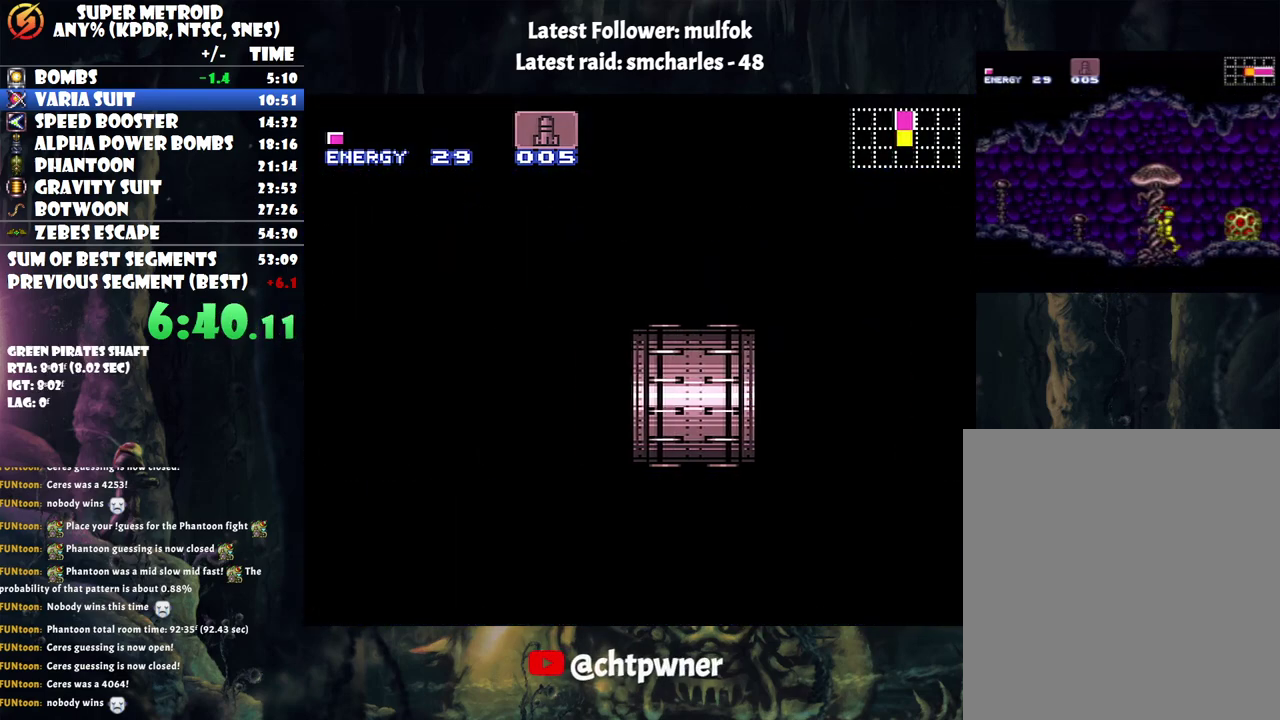
{"buttons": ["A", "DPAD_LEFT"], "events": []}
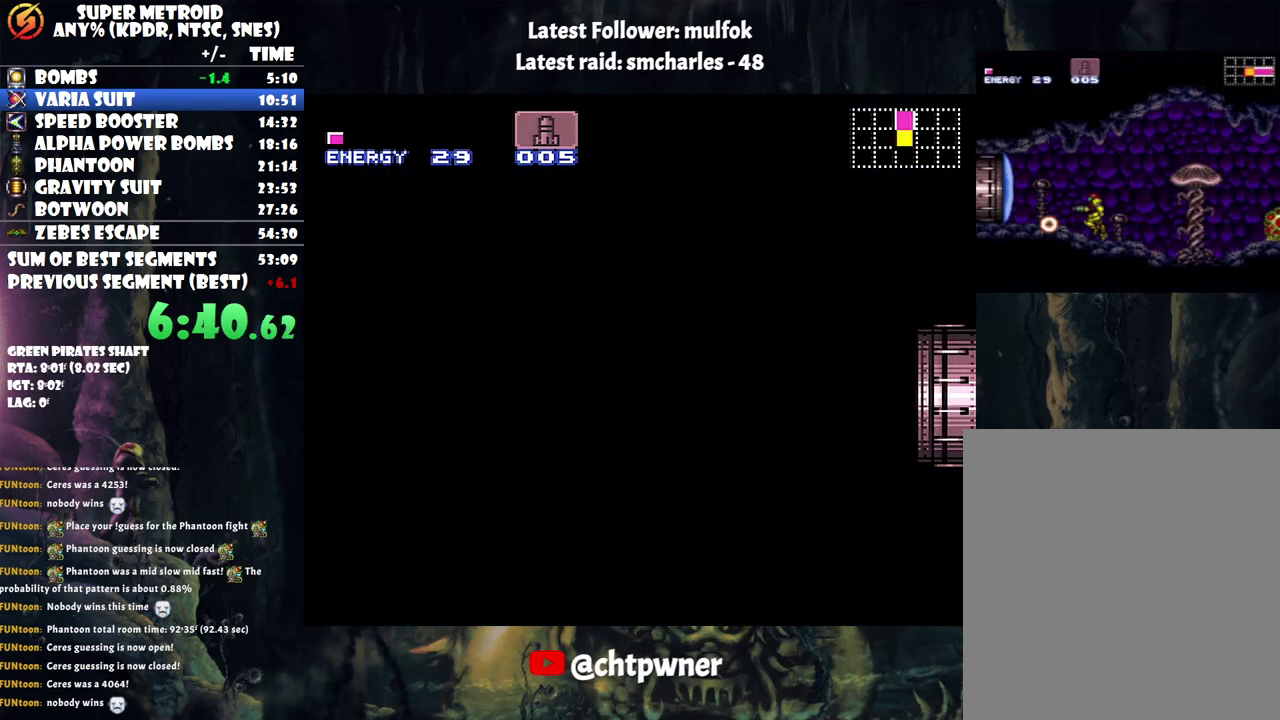
{"buttons": ["A", "DPAD_LEFT"], "events": [[33, "L1", "down"], [83, "R1", "down"], [150, "R1", "up"], [217, "L1", "up"]]}
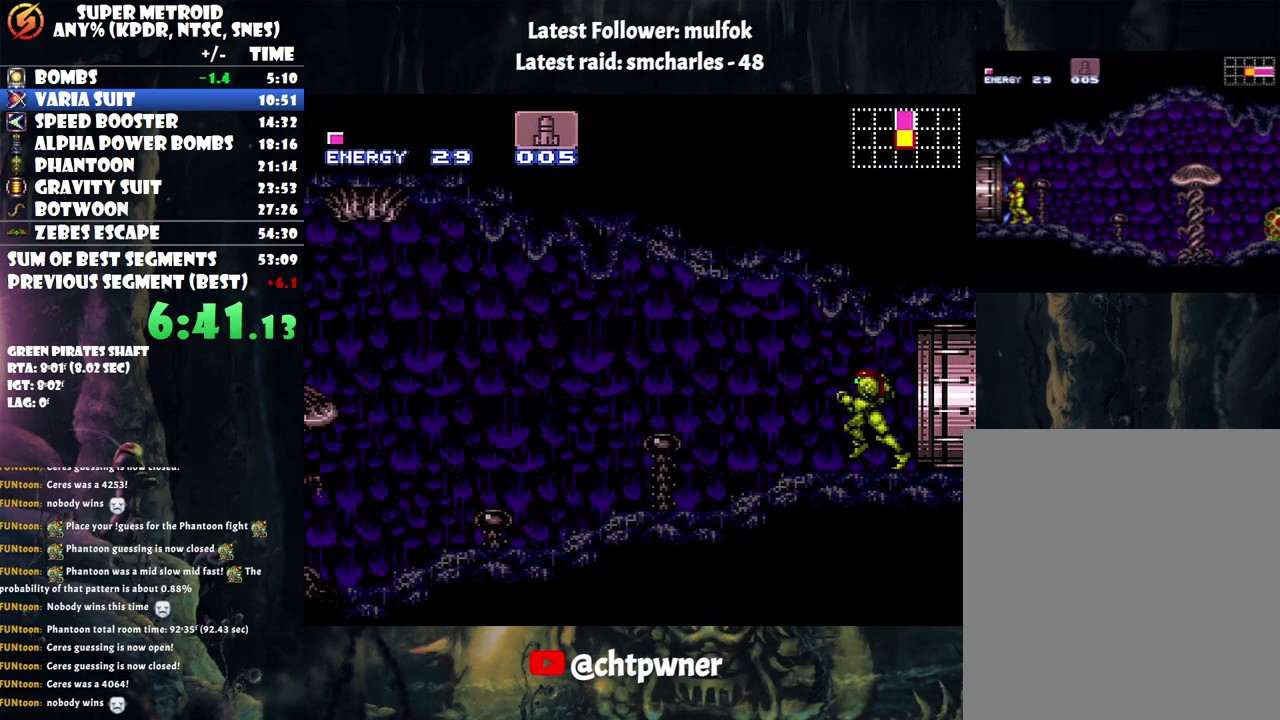
{"buttons": ["A", "R1", "DPAD_LEFT"], "events": [[367, "L1", "down"], [450, "L1", "up"], [467, "R1", "down"]]}
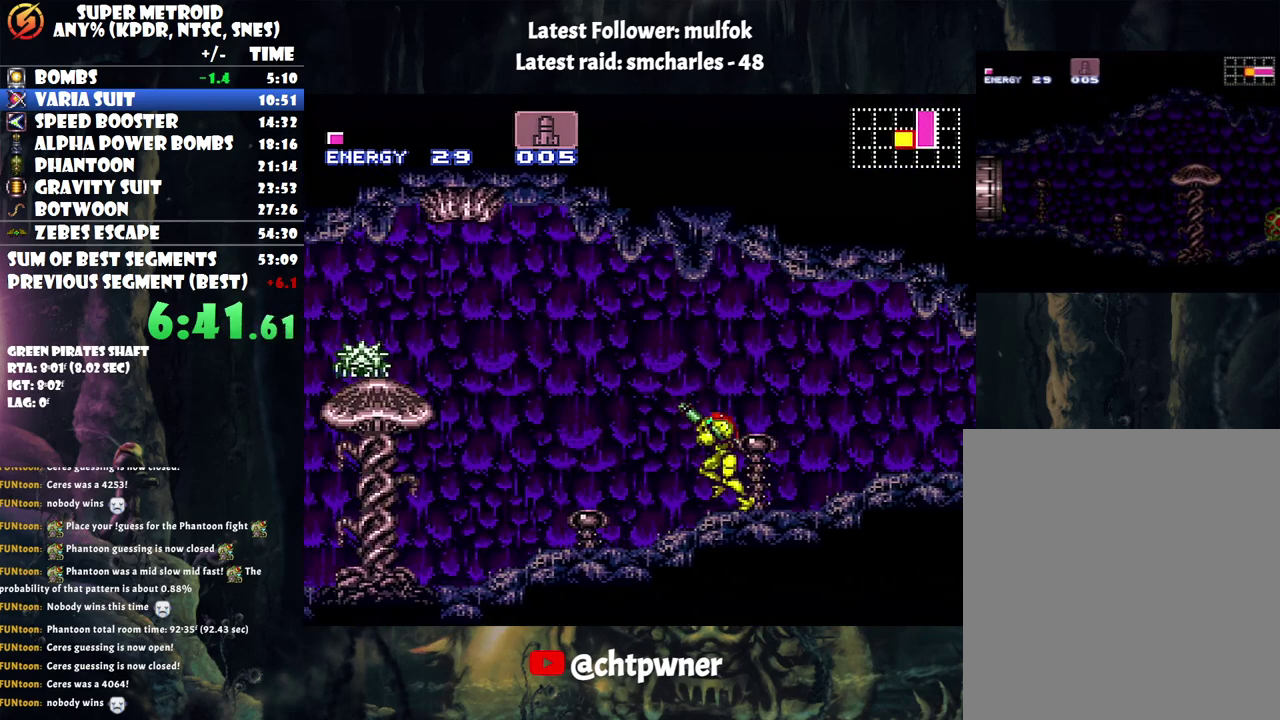
{"buttons": ["A", "DPAD_LEFT"], "events": [[33, "L1", "down"], [33, "R1", "up"], [117, "L1", "up"], [117, "R1", "down"], [183, "L1", "down"], [217, "R1", "up"], [300, "L1", "up"], [333, "R1", "down"], [367, "L1", "down"], [400, "R1", "up"], [500, "L1", "up"]]}
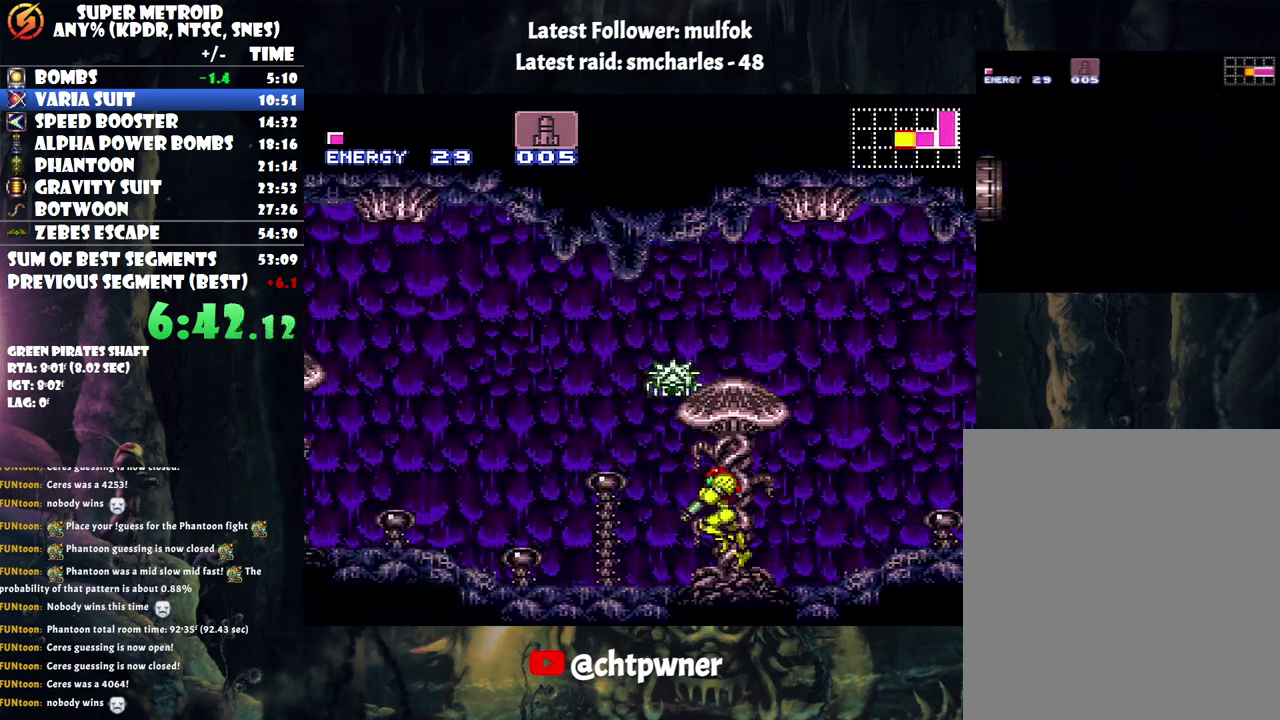
{"buttons": ["A", "DPAD_LEFT"], "events": []}
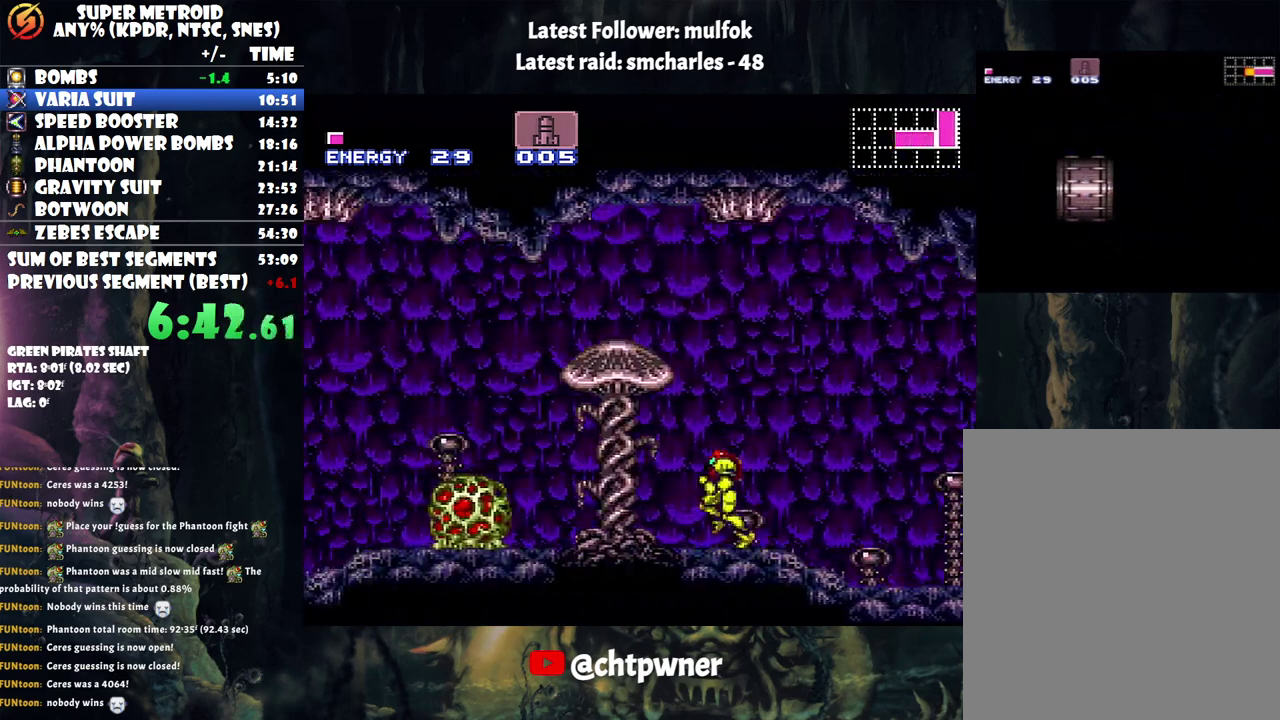
{"buttons": ["A", "DPAD_LEFT"], "events": [[150, "B", "down"], [333, "B", "up"]]}
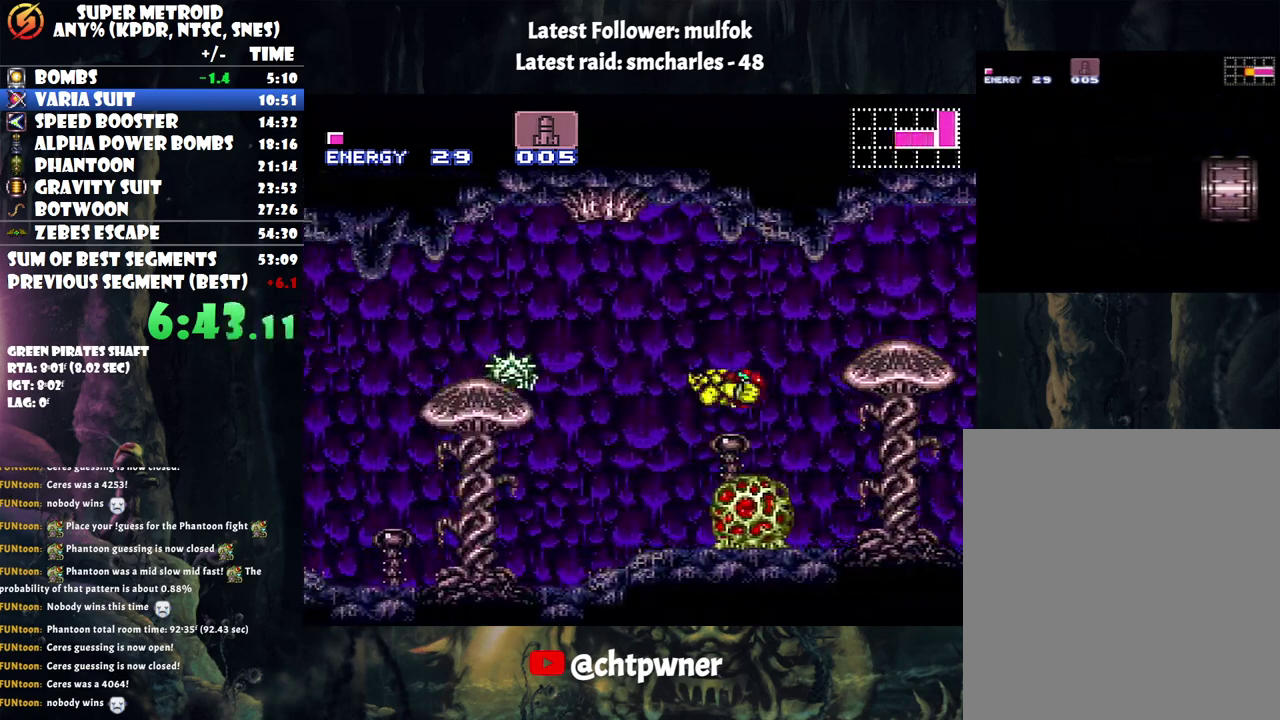
{"buttons": ["A", "R1", "DPAD_LEFT"], "events": [[467, "R1", "down"]]}
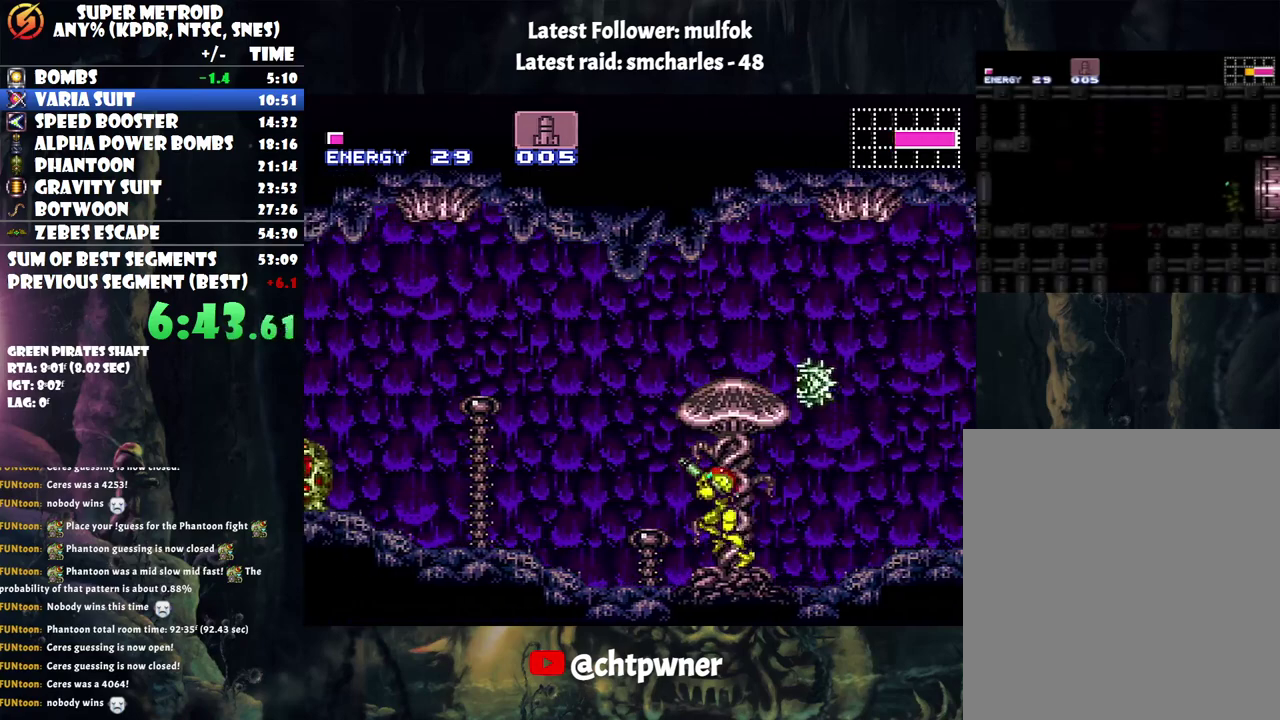
{"buttons": ["A", "B", "DPAD_LEFT"], "events": [[67, "R1", "up"], [100, "L1", "down"], [200, "L1", "up"], [200, "R1", "down"], [283, "L1", "down"], [283, "R1", "up"], [400, "L1", "up"], [467, "B", "down"]]}
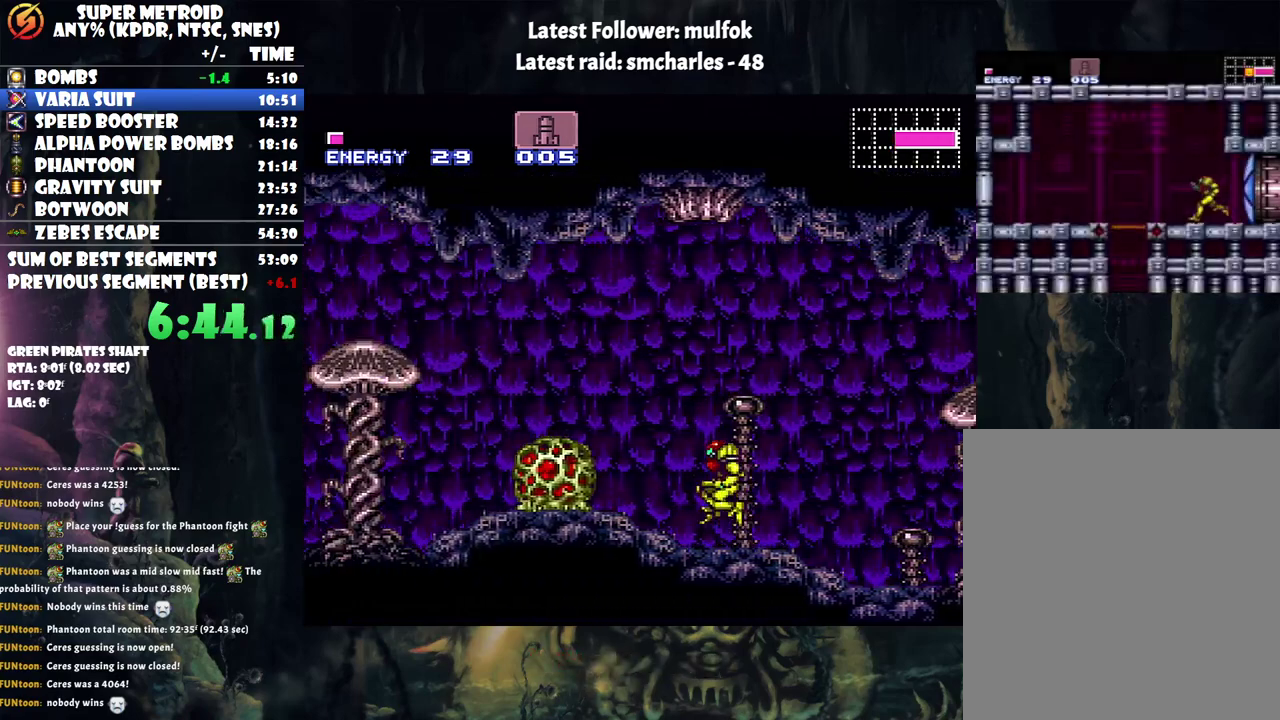
{"buttons": ["A", "DPAD_LEFT"], "events": [[233, "B", "up"]]}
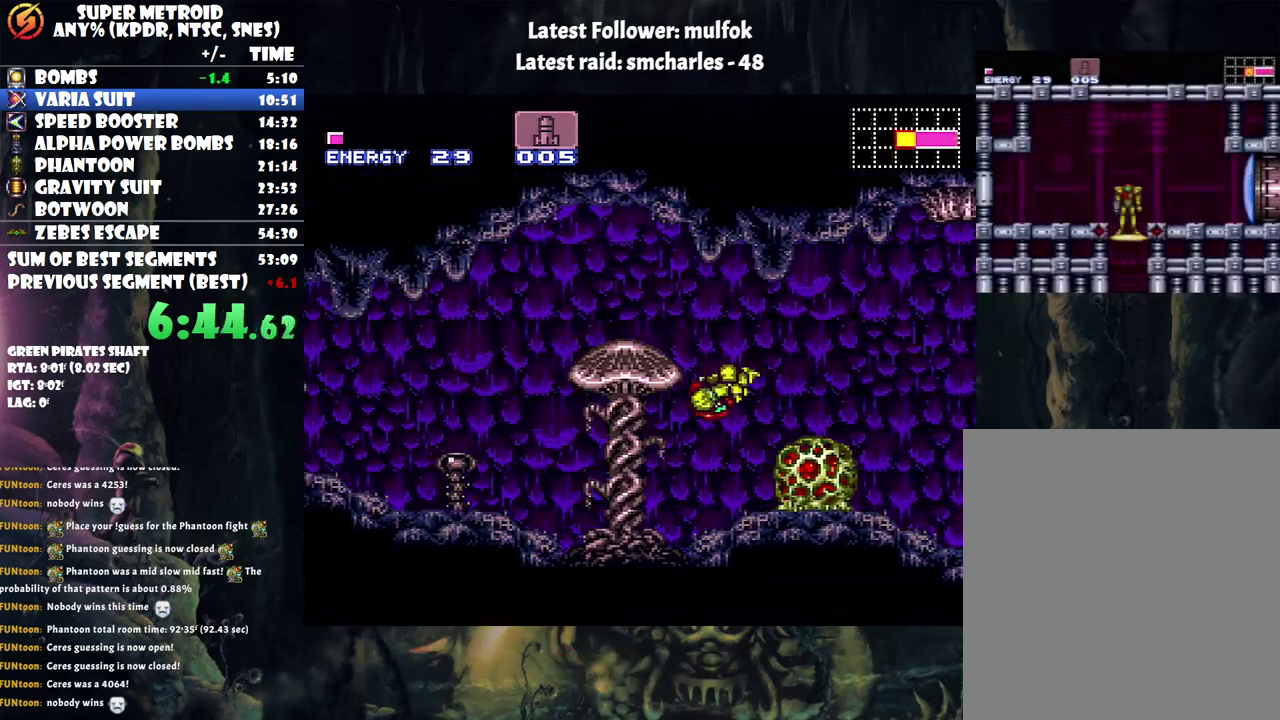
{"buttons": ["A", "DPAD_LEFT"], "events": [[133, "Y", "down"], [283, "Y", "up"]]}
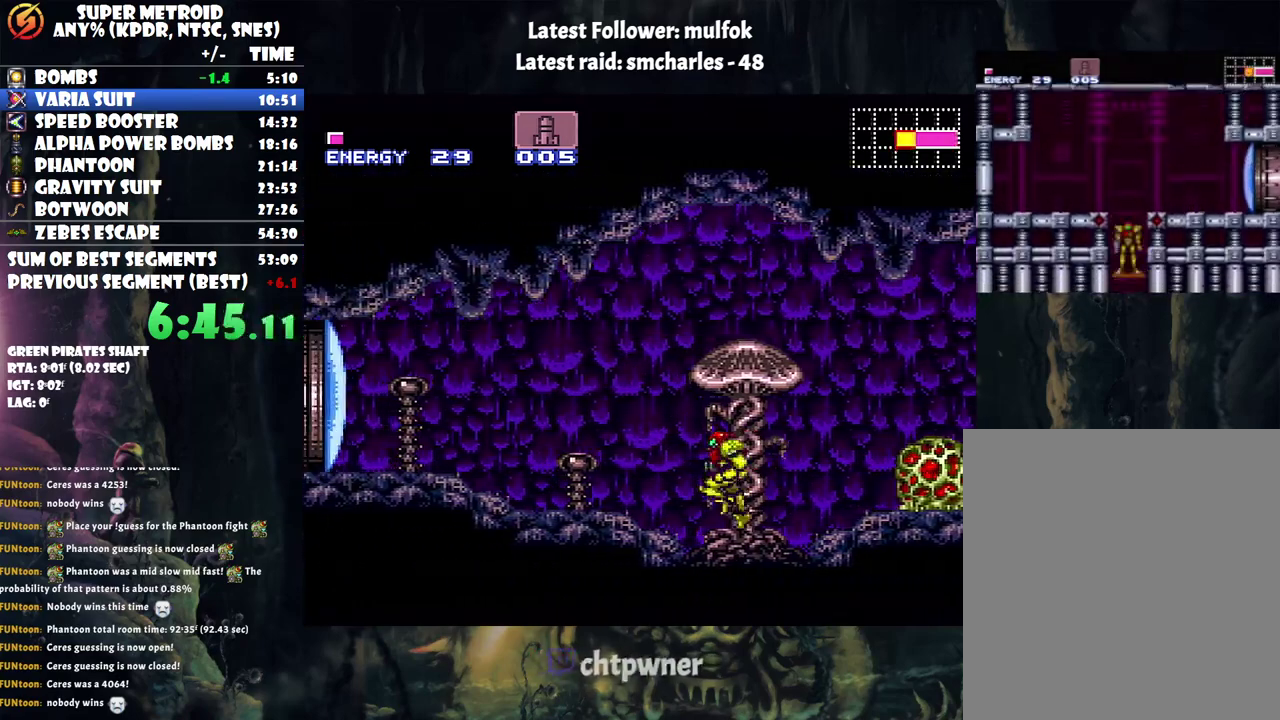
{"buttons": ["A", "DPAD_LEFT"], "events": [[183, "L1", "down"], [183, "R1", "down"], [250, "L1", "up"], [317, "R1", "up"], [367, "L1", "down"], [367, "R1", "down"], [500, "L1", "up"], [500, "R1", "up"]]}
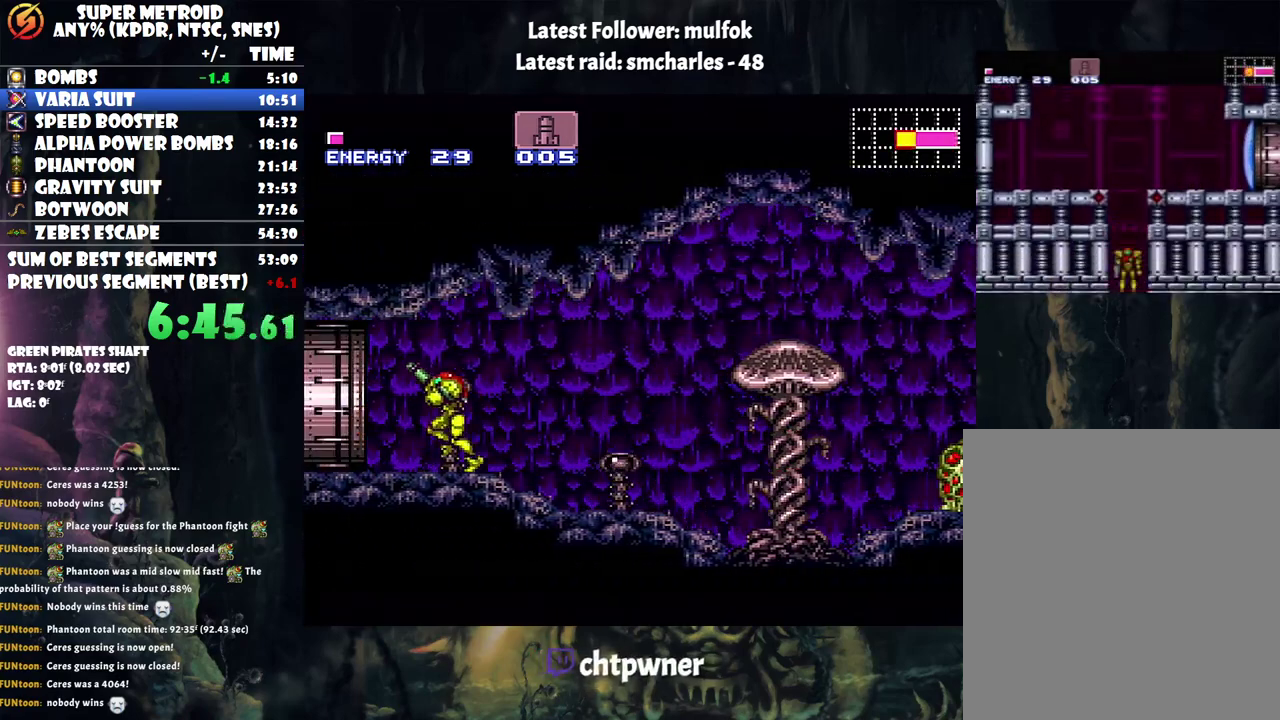
{"buttons": ["A", "DPAD_LEFT"], "events": []}
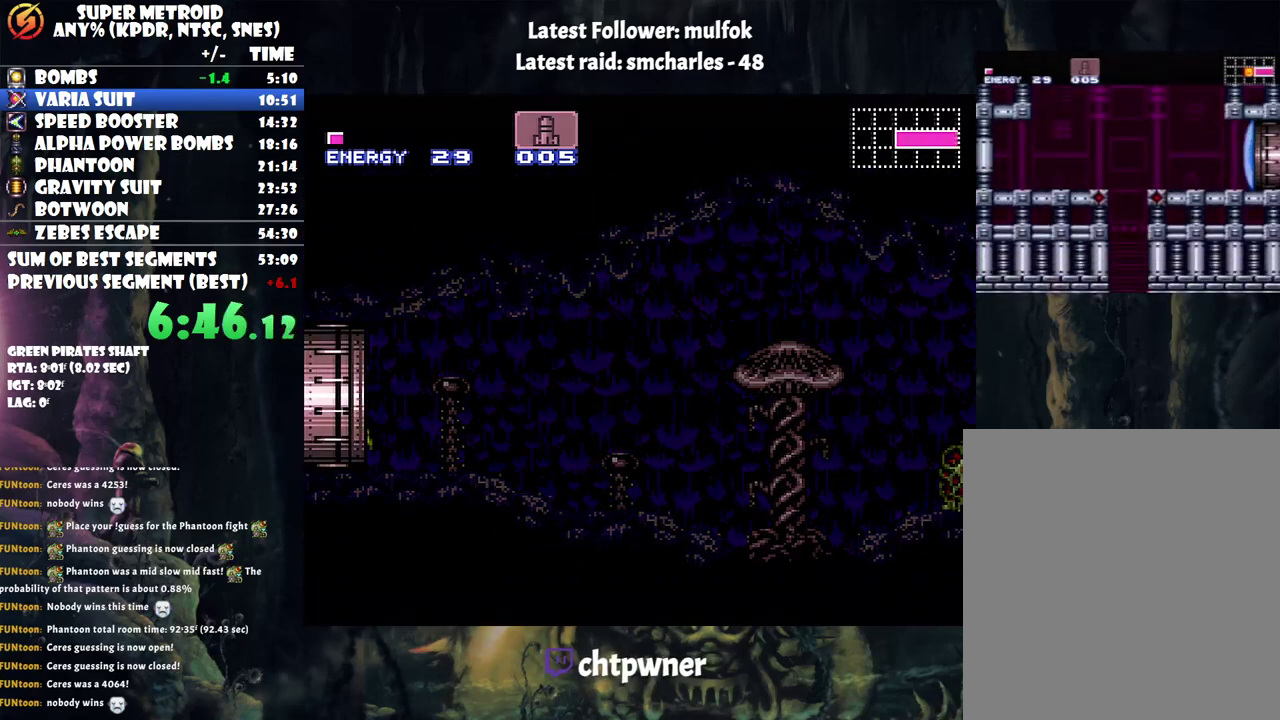
{"buttons": ["A", "DPAD_LEFT"], "events": []}
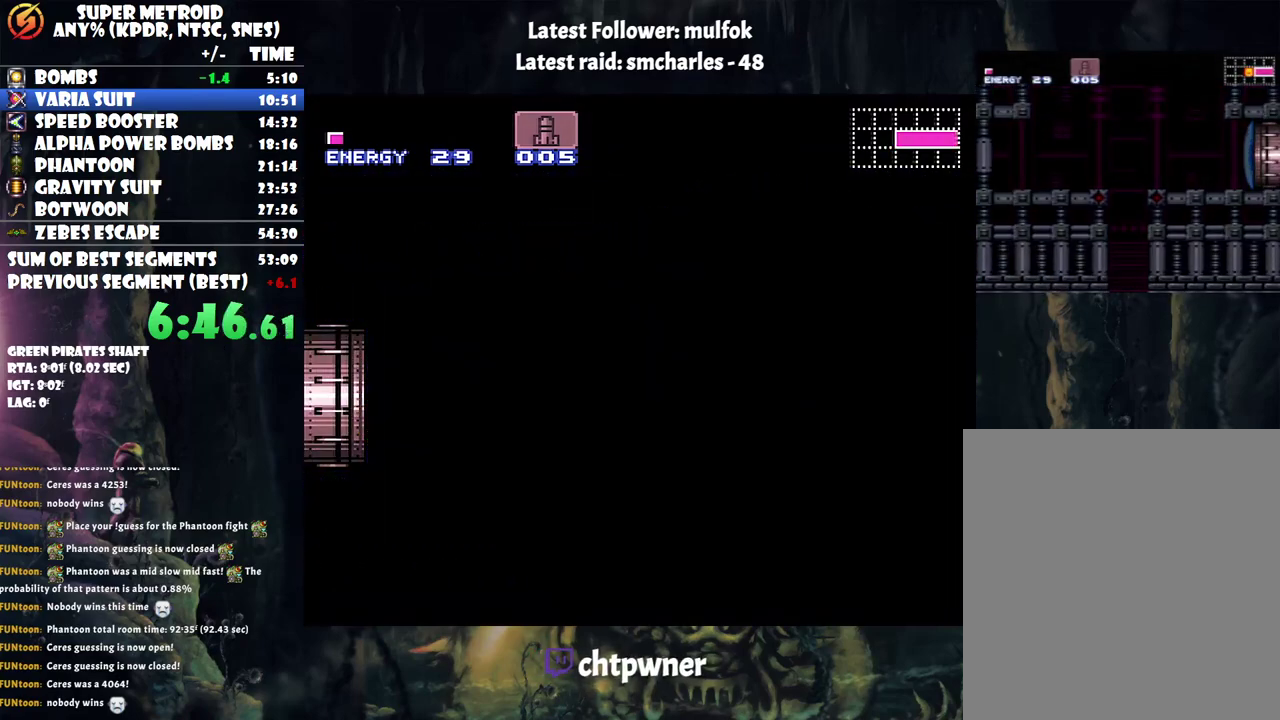
{"buttons": ["A", "DPAD_LEFT"], "events": []}
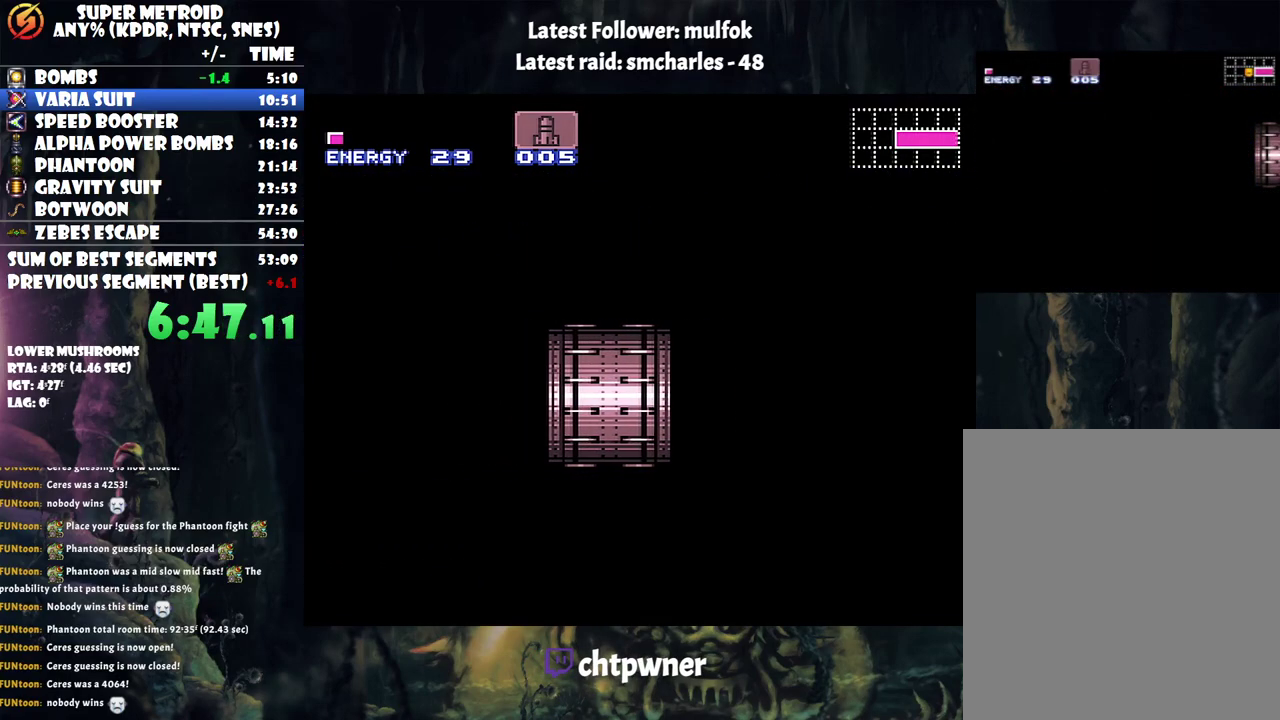
{"buttons": ["A", "DPAD_LEFT"], "events": []}
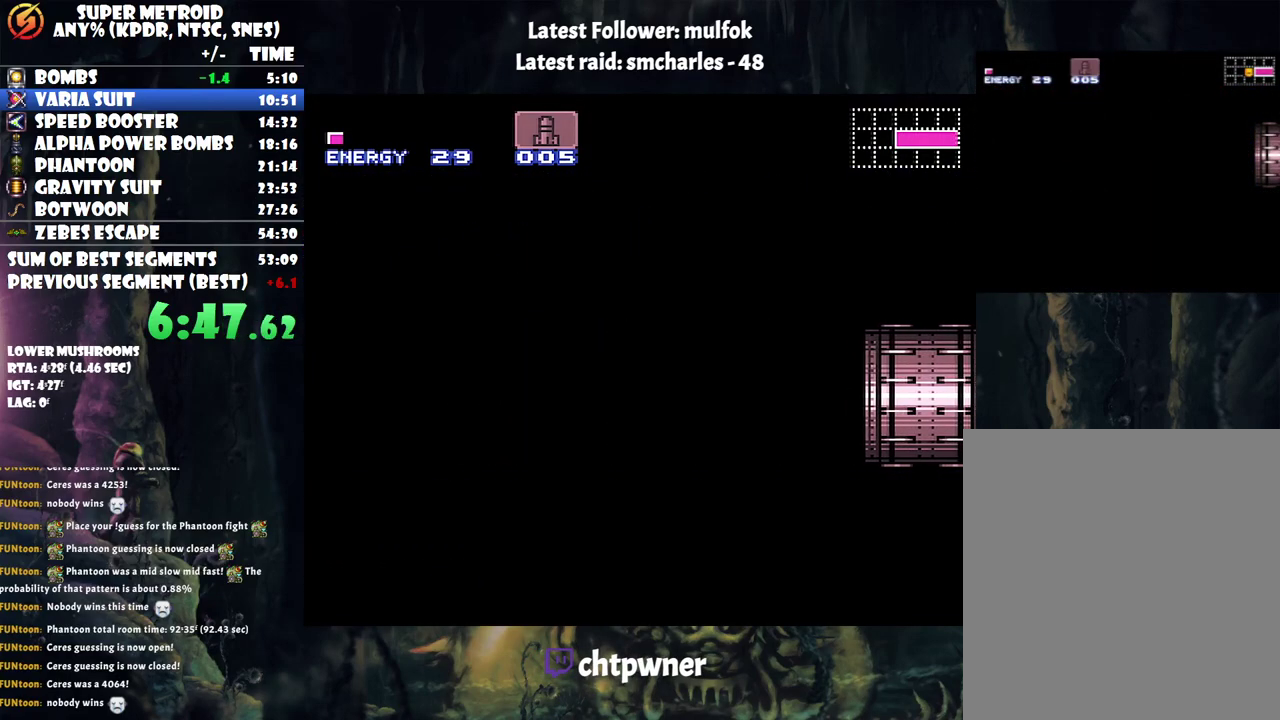
{"buttons": ["A", "DPAD_LEFT"], "events": []}
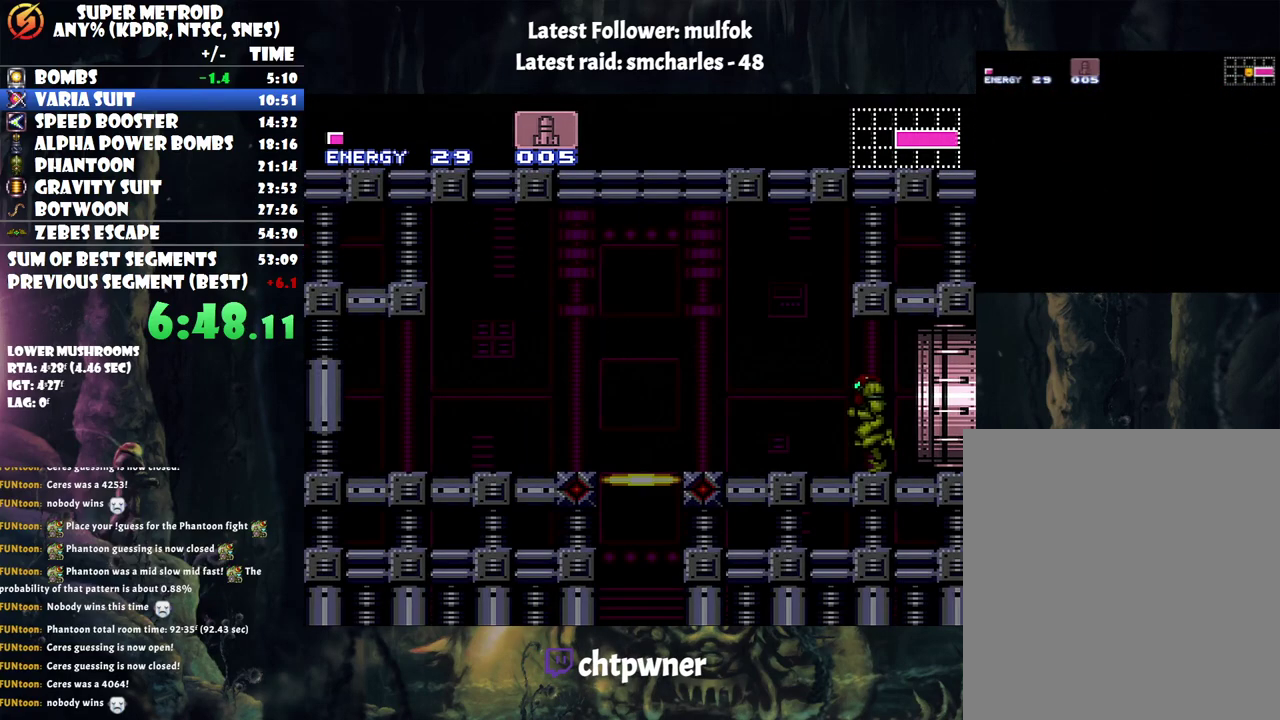
{"buttons": ["A", "DPAD_LEFT"], "events": []}
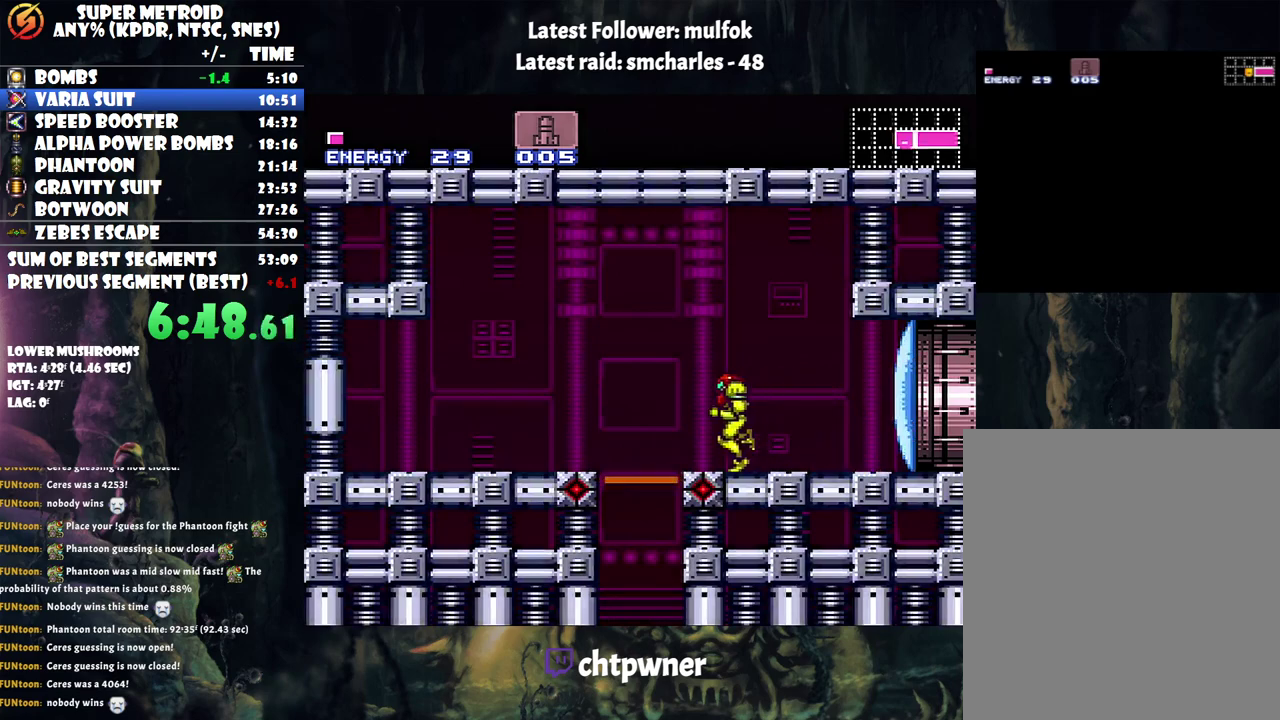
{"buttons": [], "events": [[83, "A", "up"], [83, "DPAD_LEFT", "up"], [83, "R1", "down"], [183, "DPAD_DOWN", "down"], [183, "R1", "up"], [283, "DPAD_DOWN", "up"]]}